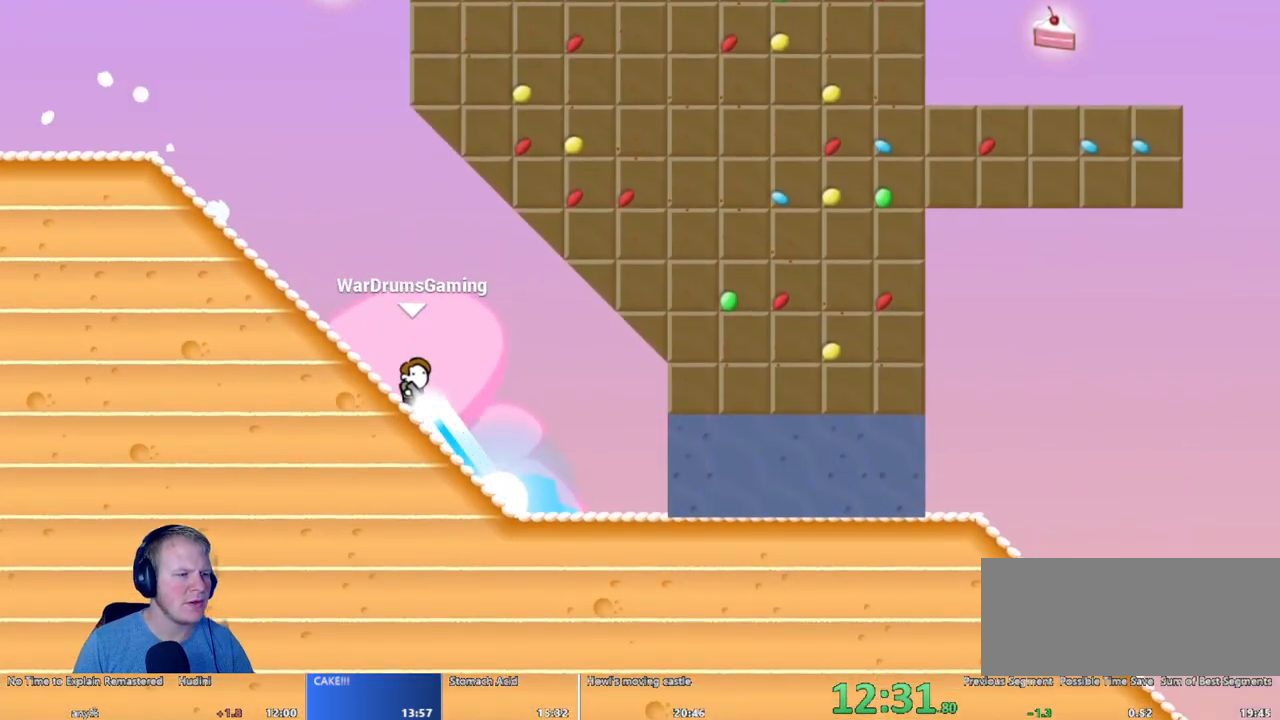
Gameplay with keyboard and mouse; each line is a JSON object with the keys and mouse buttons held at the frame after it. "events" lists presses ("down") and releases ("up") of "a", "d", "escape", "s", "w", "mouse_left" and "mouse_right" between this image and that frame as [ms after this image, input, new state], when the widget could be followed in between. "mouse_left", "mouse_right" = the "left", "right" buttons of the "mouse" list. No other keys are recorded. Mouse movement is not recorded.
{"keys": ["a"], "mouse": ["left"], "events": []}
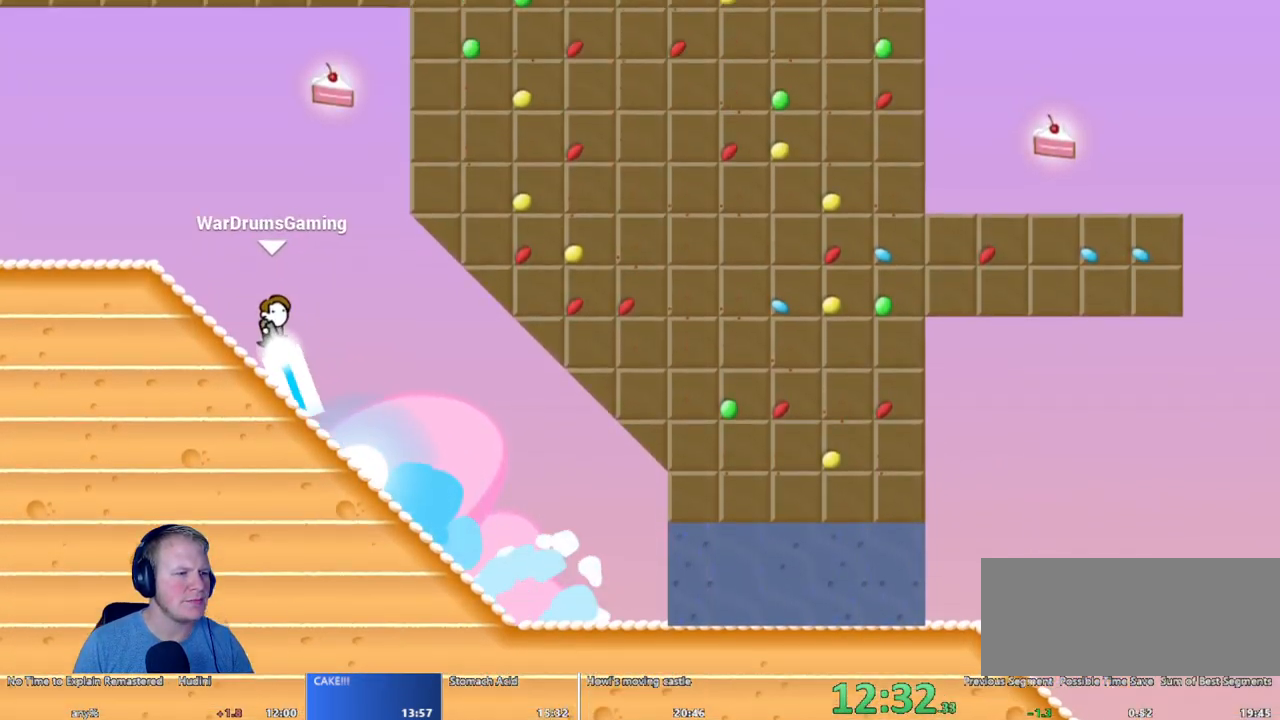
{"keys": ["d"], "mouse": ["left"], "events": [[67, "a", "up"], [67, "d", "down"]]}
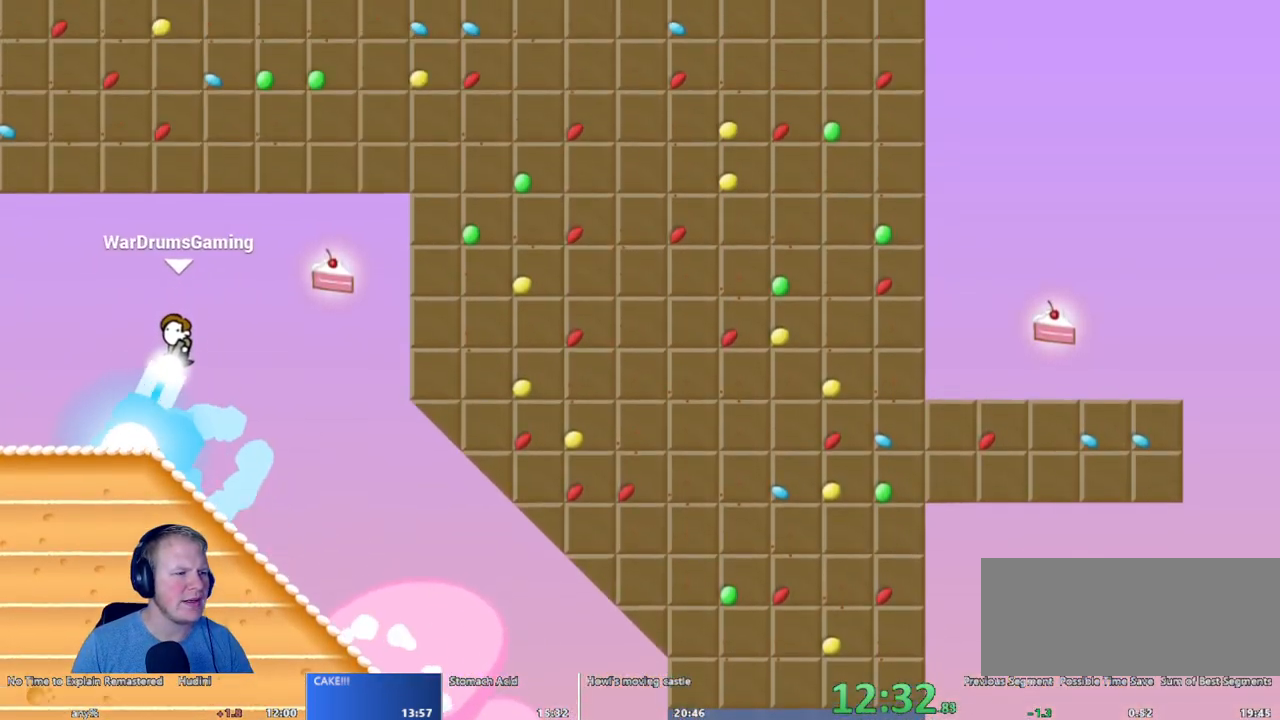
{"keys": ["d"], "mouse": ["left"], "events": []}
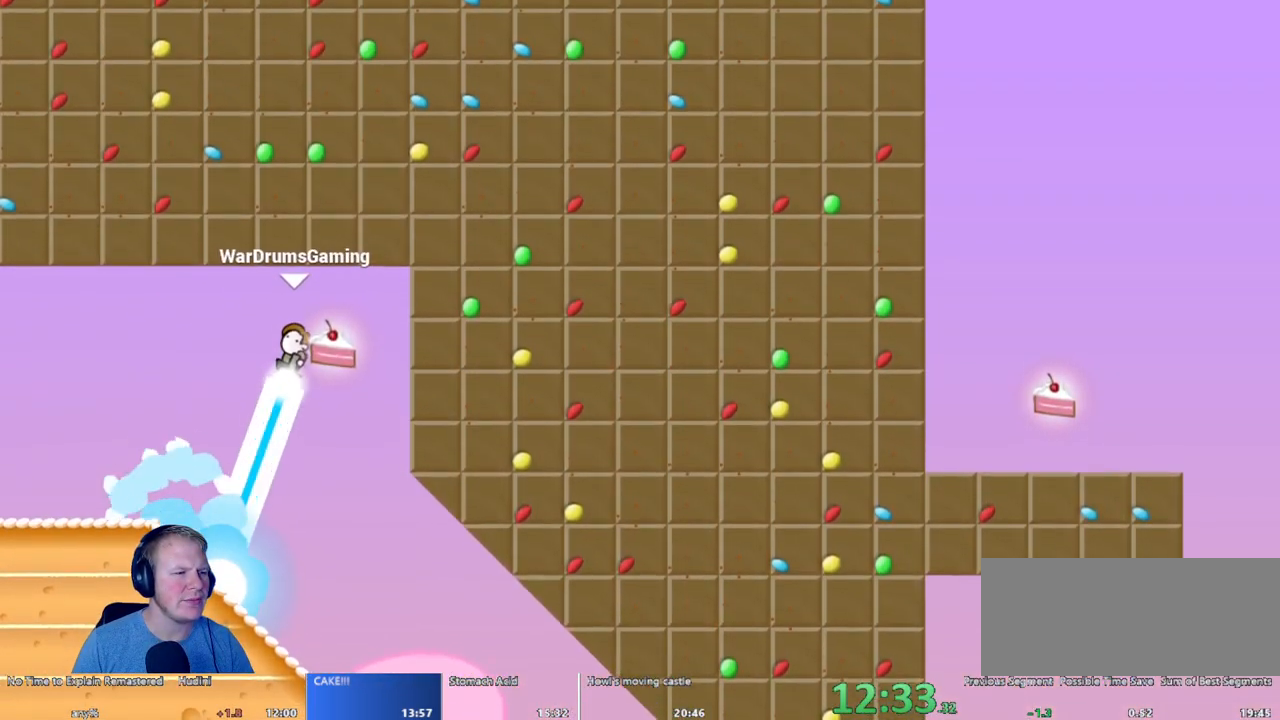
{"keys": ["d"], "mouse": [], "events": [[17, "mouse_left", "up"]]}
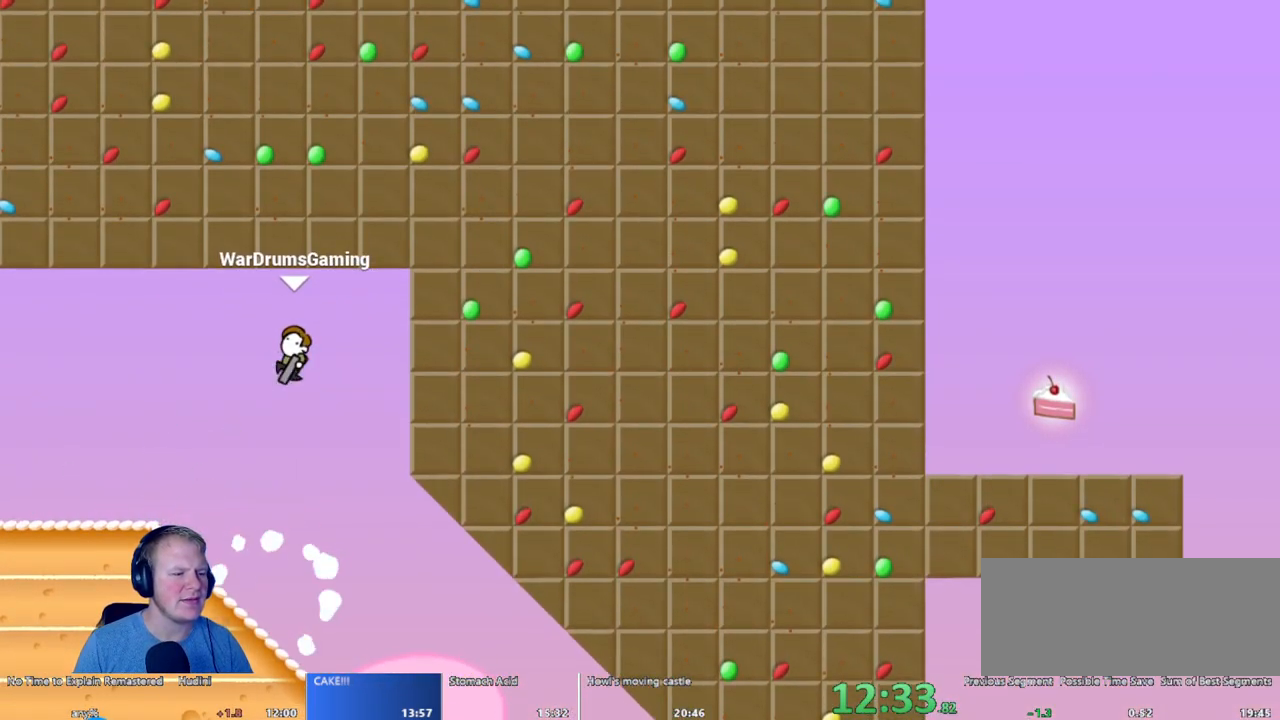
{"keys": ["d"], "mouse": [], "events": []}
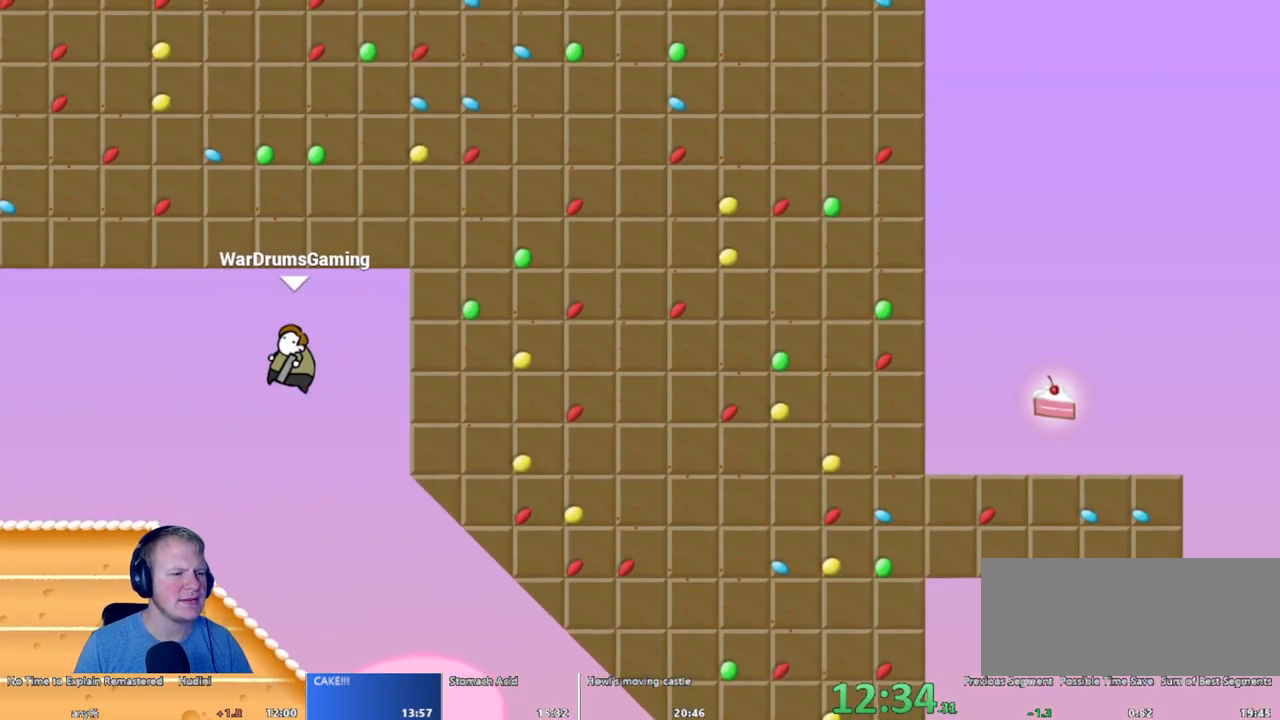
{"keys": ["d"], "mouse": [], "events": []}
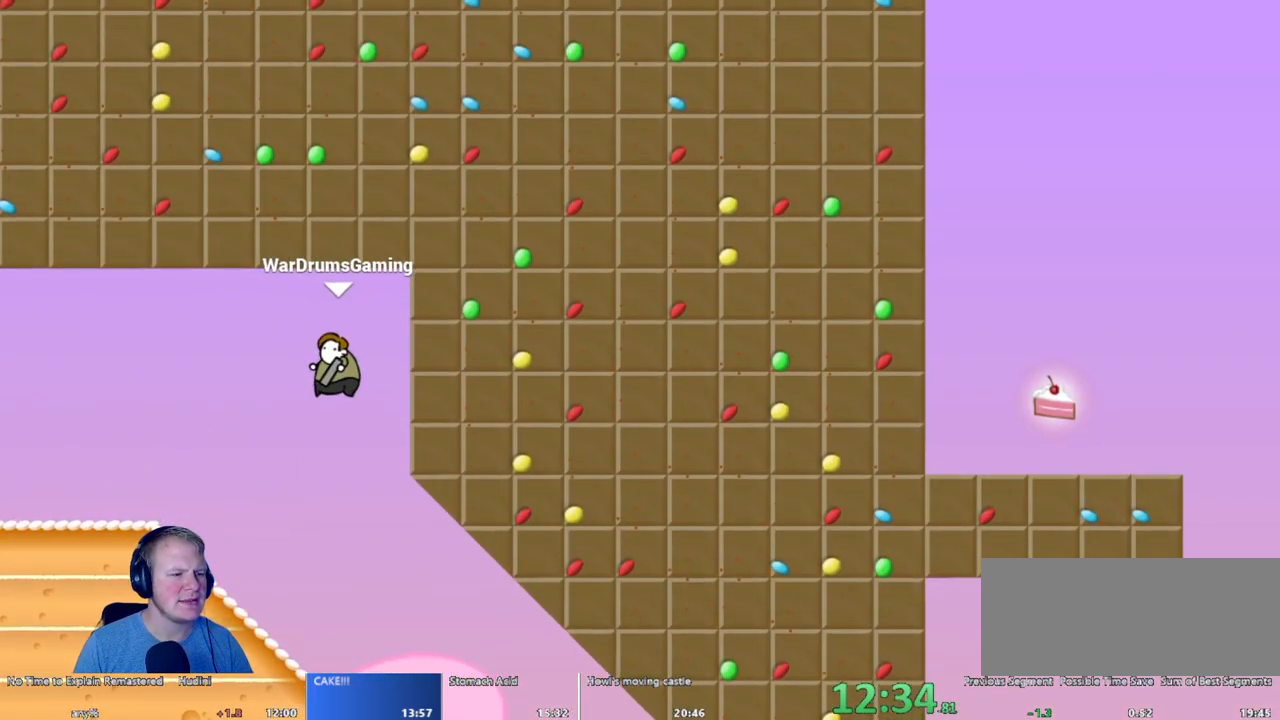
{"keys": ["d"], "mouse": [], "events": [[50, "d", "up"], [433, "d", "down"]]}
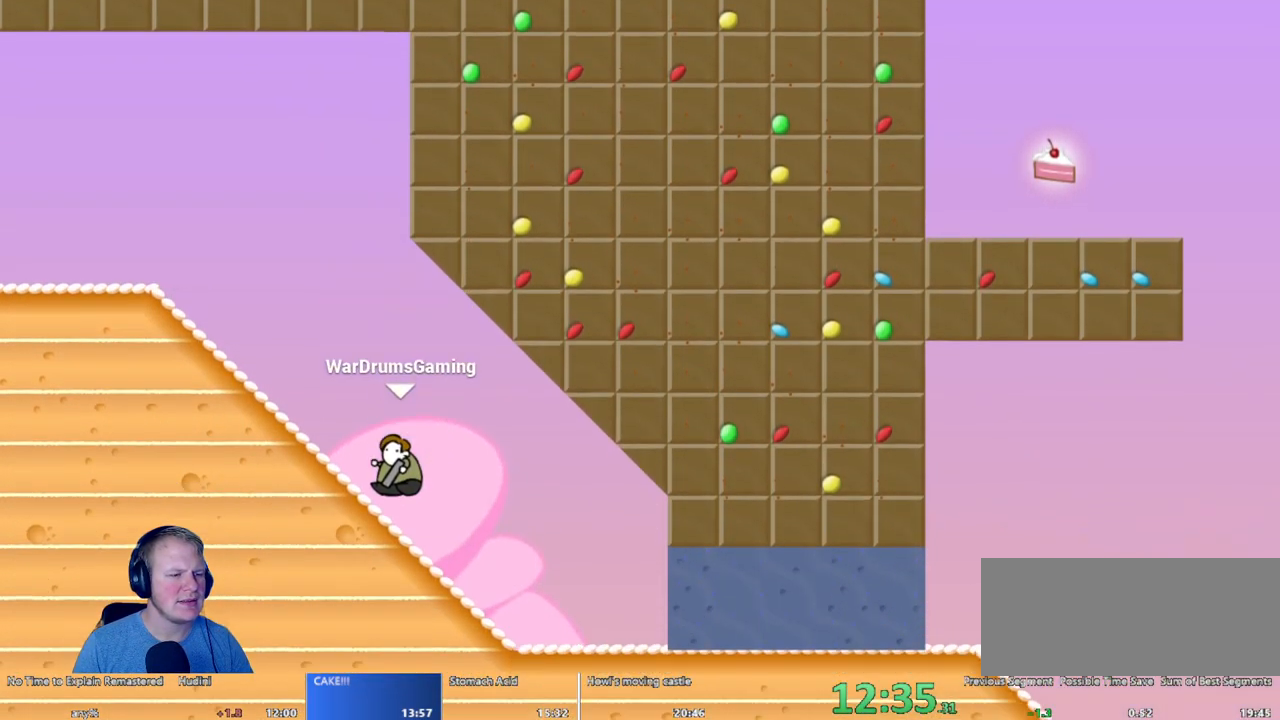
{"keys": ["d"], "mouse": [], "events": []}
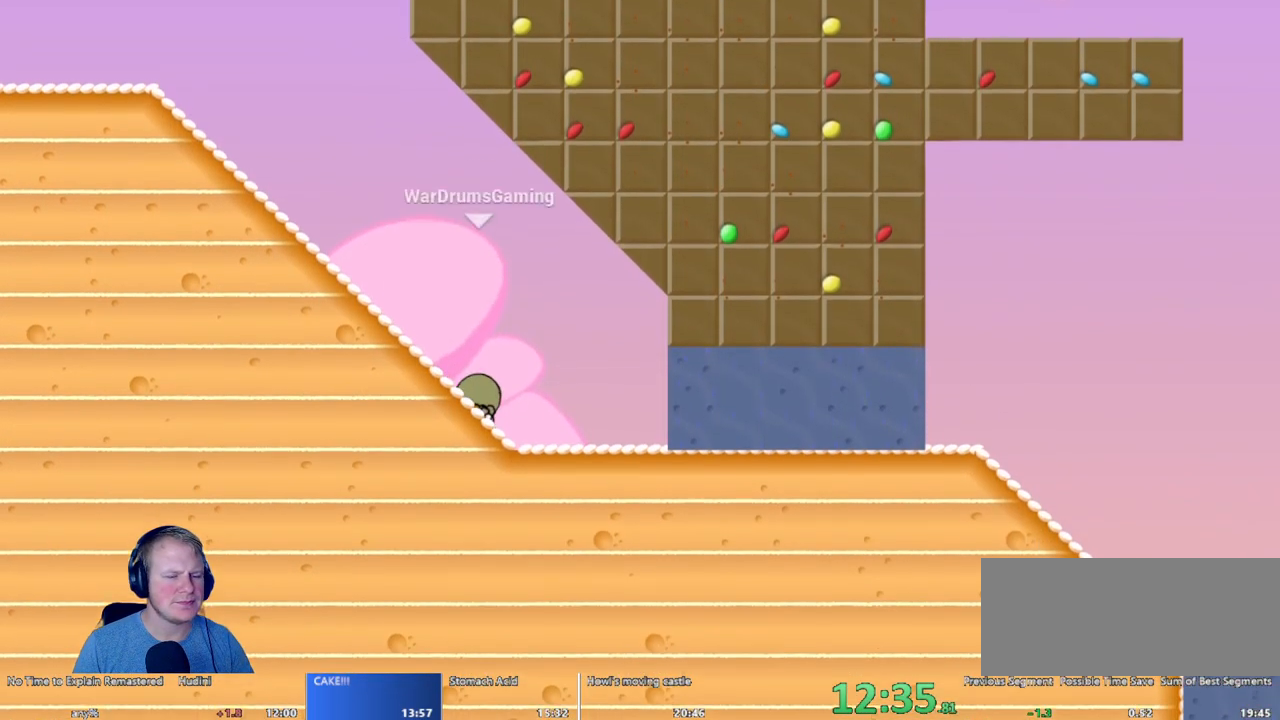
{"keys": ["d"], "mouse": [], "events": []}
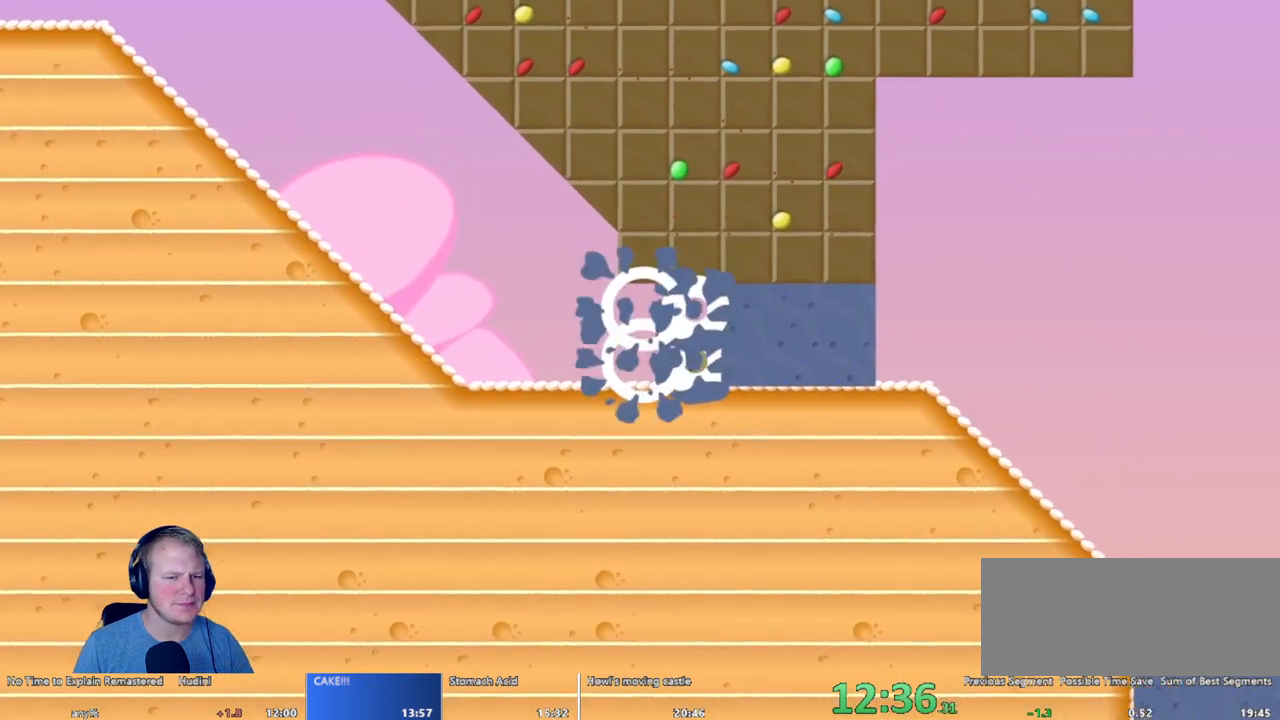
{"keys": [], "mouse": [], "events": [[483, "d", "up"]]}
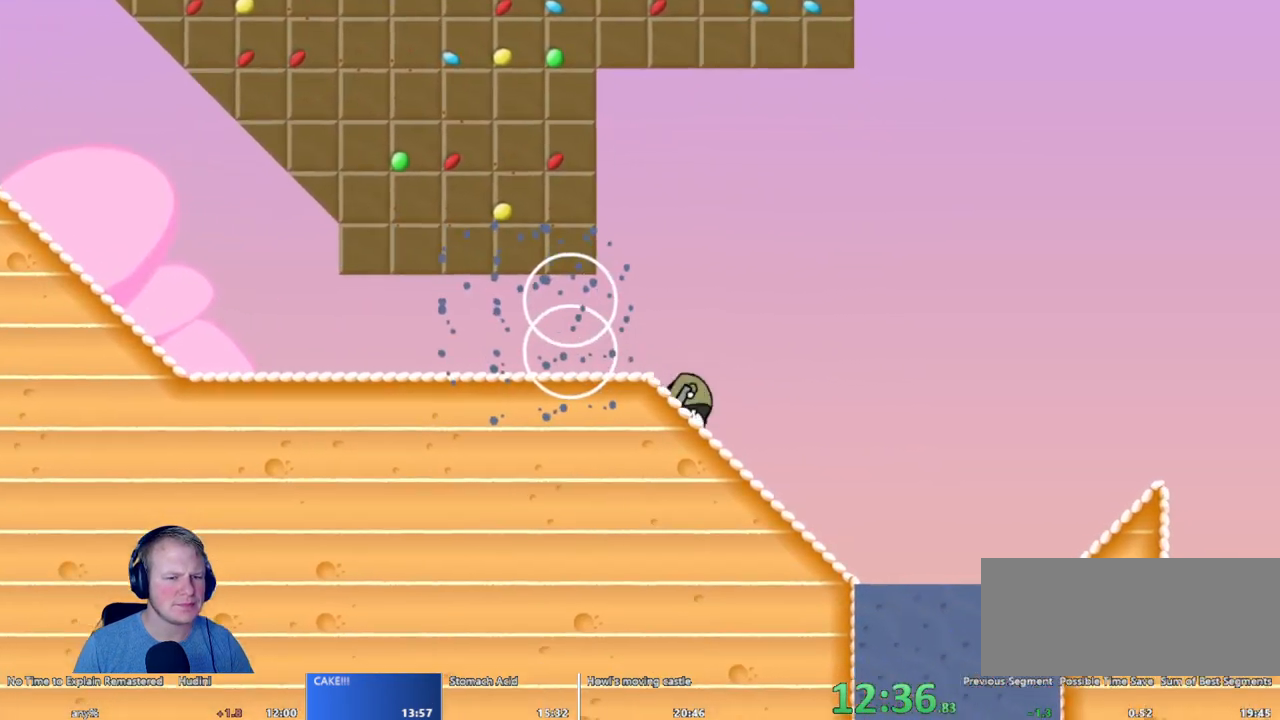
{"keys": ["a"], "mouse": [], "events": [[33, "mouse_left", "down"], [117, "mouse_left", "up"], [283, "a", "down"]]}
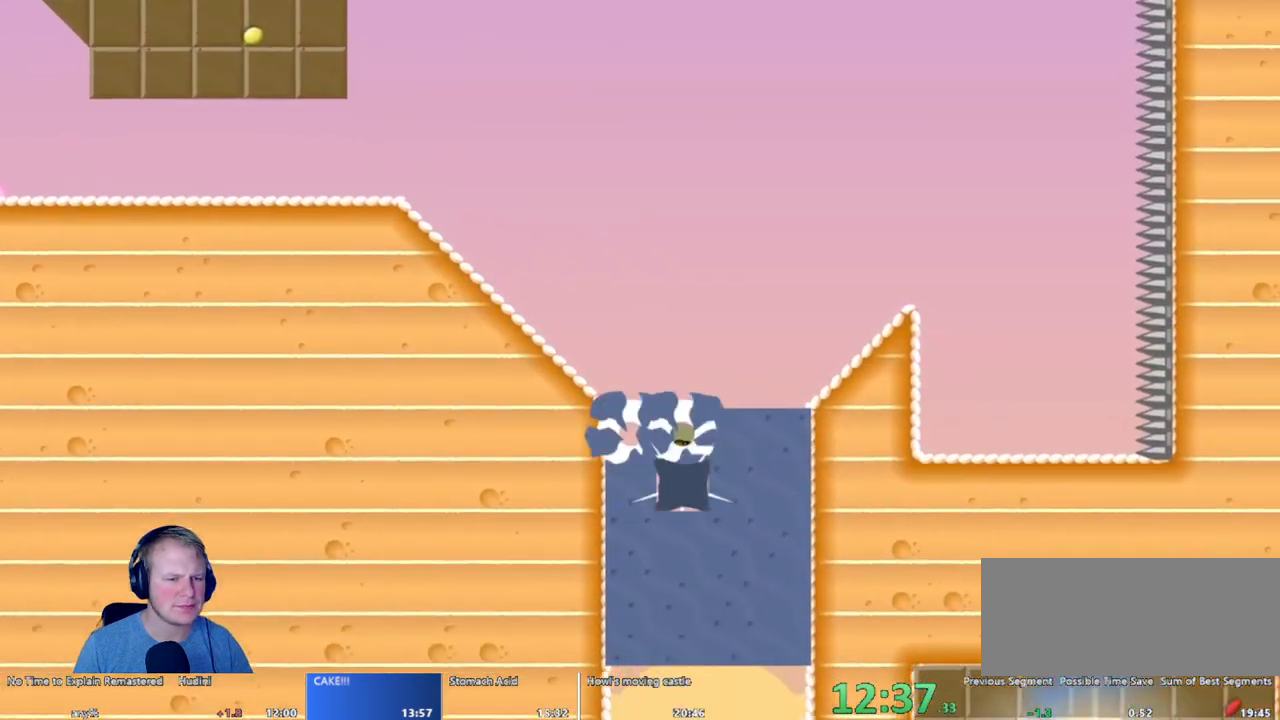
{"keys": ["d"], "mouse": [], "events": [[317, "d", "down"], [367, "a", "up"]]}
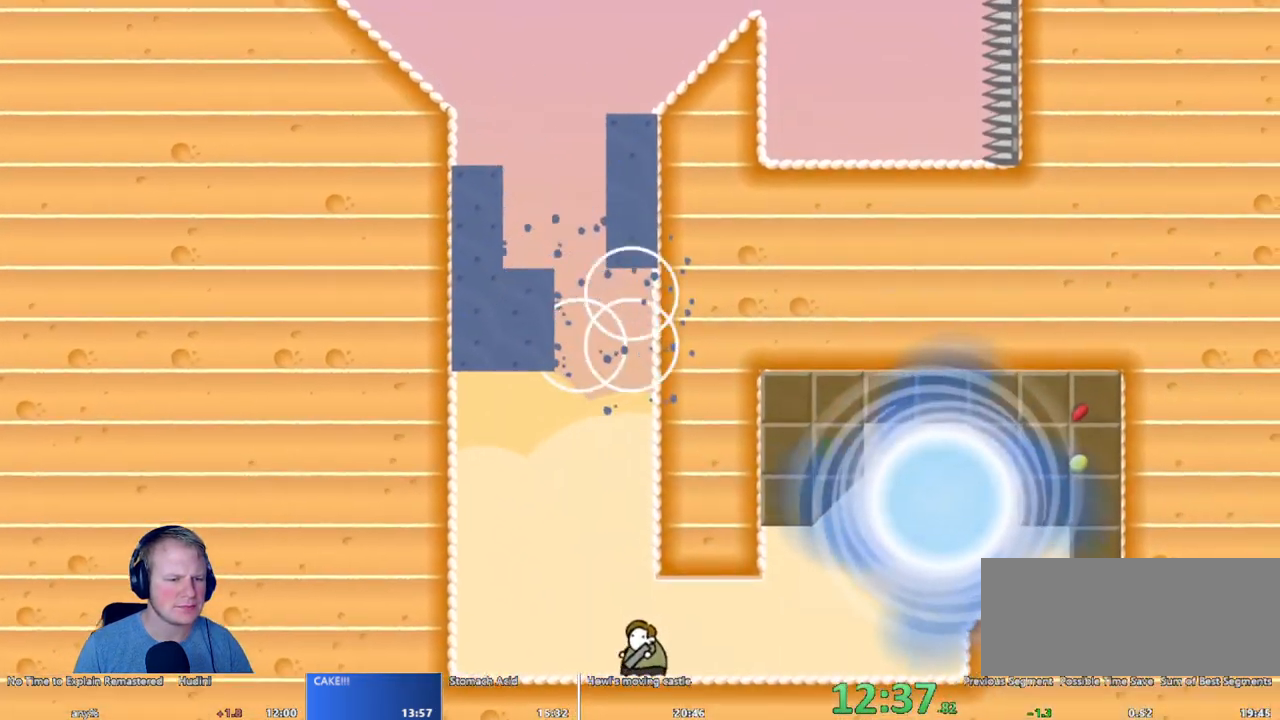
{"keys": ["d"], "mouse": ["left"], "events": [[150, "mouse_left", "down"]]}
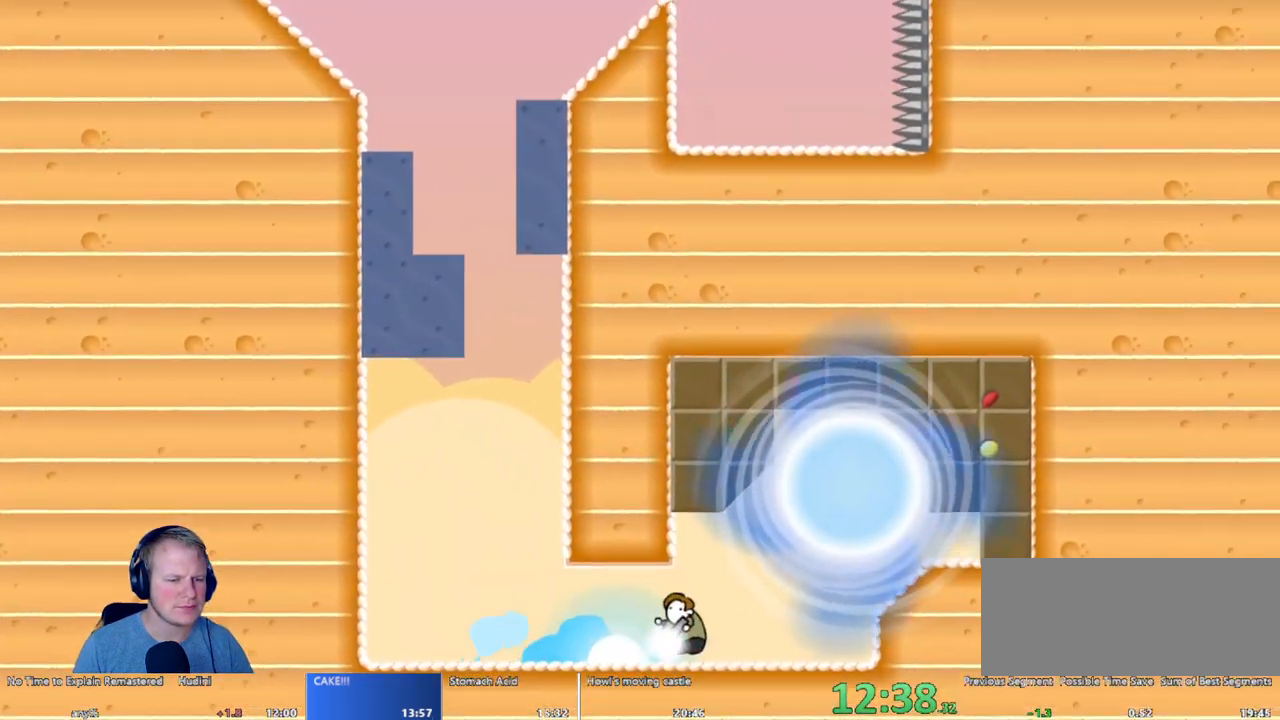
{"keys": [], "mouse": [], "events": [[500, "d", "up"], [500, "mouse_left", "up"]]}
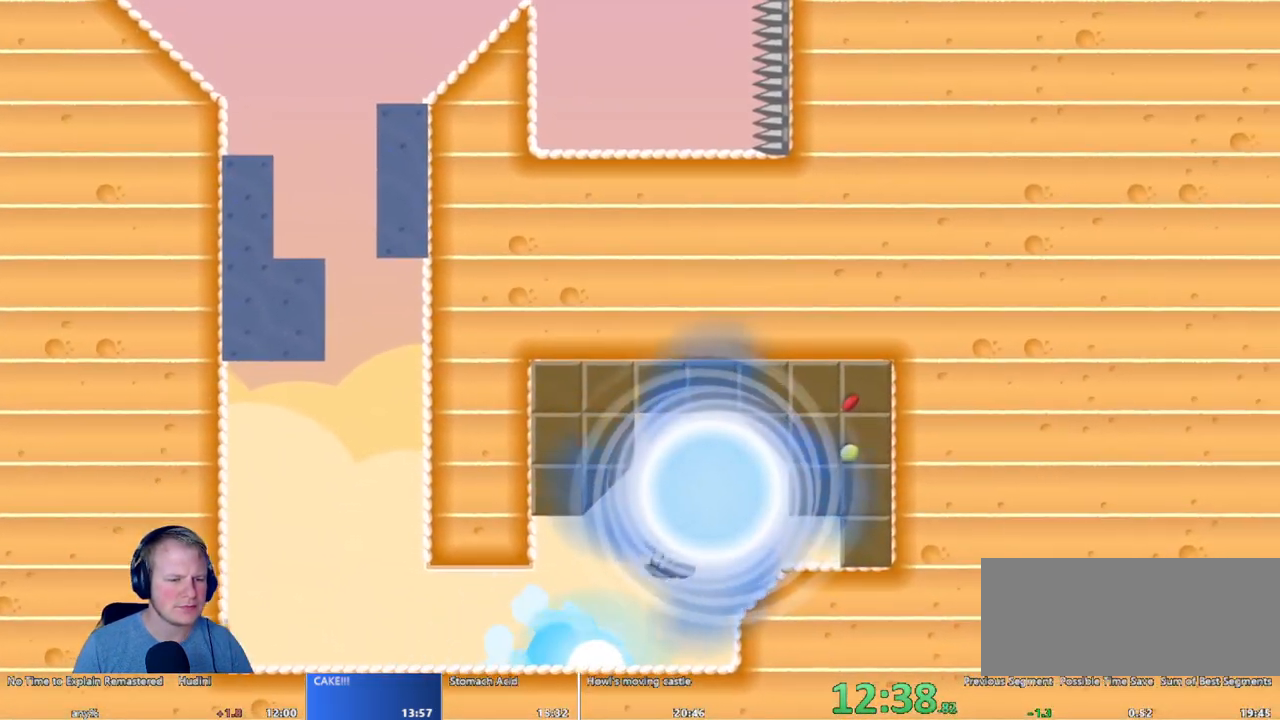
{"keys": [], "mouse": [], "events": []}
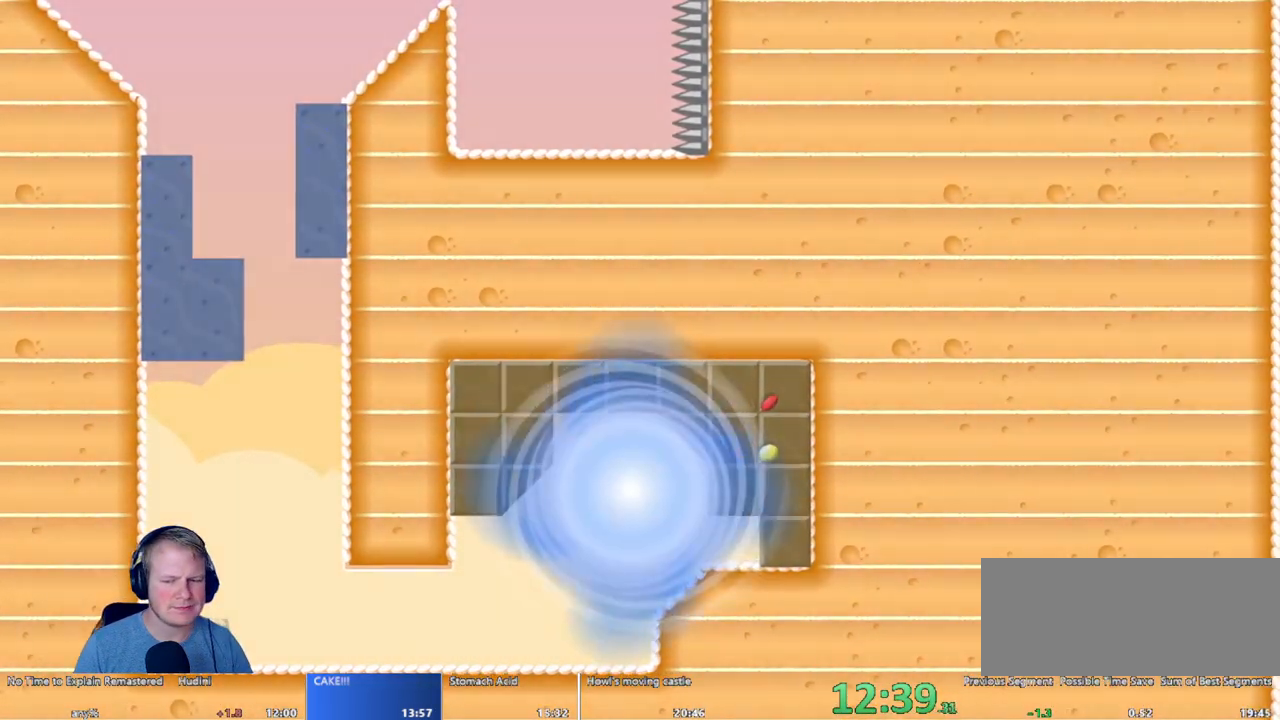
{"keys": [], "mouse": [], "events": []}
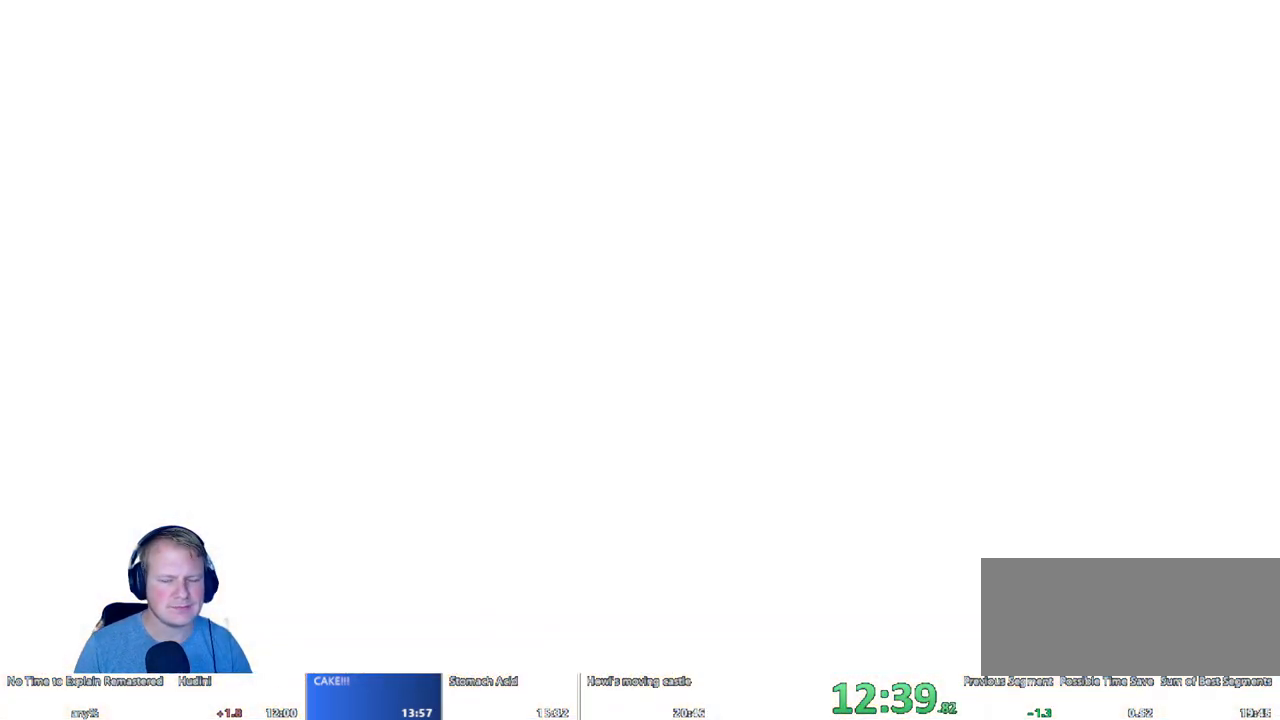
{"keys": [], "mouse": [], "events": []}
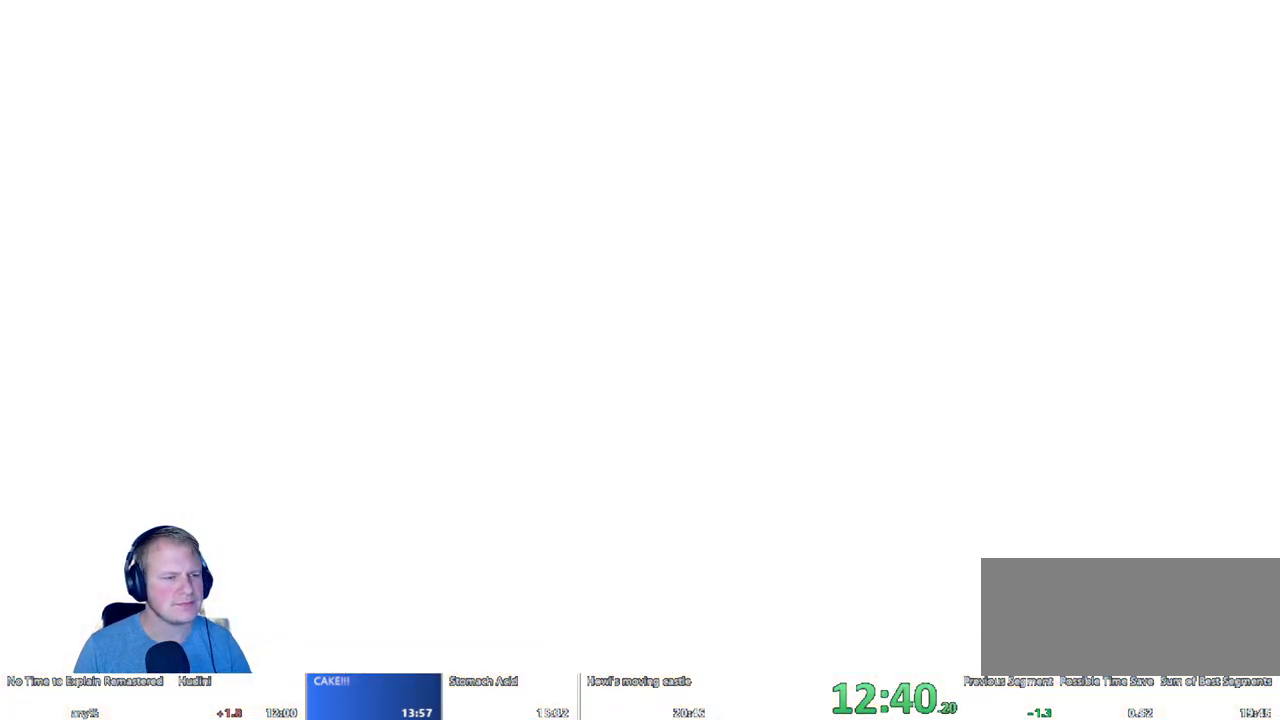
{"keys": [], "mouse": [], "events": []}
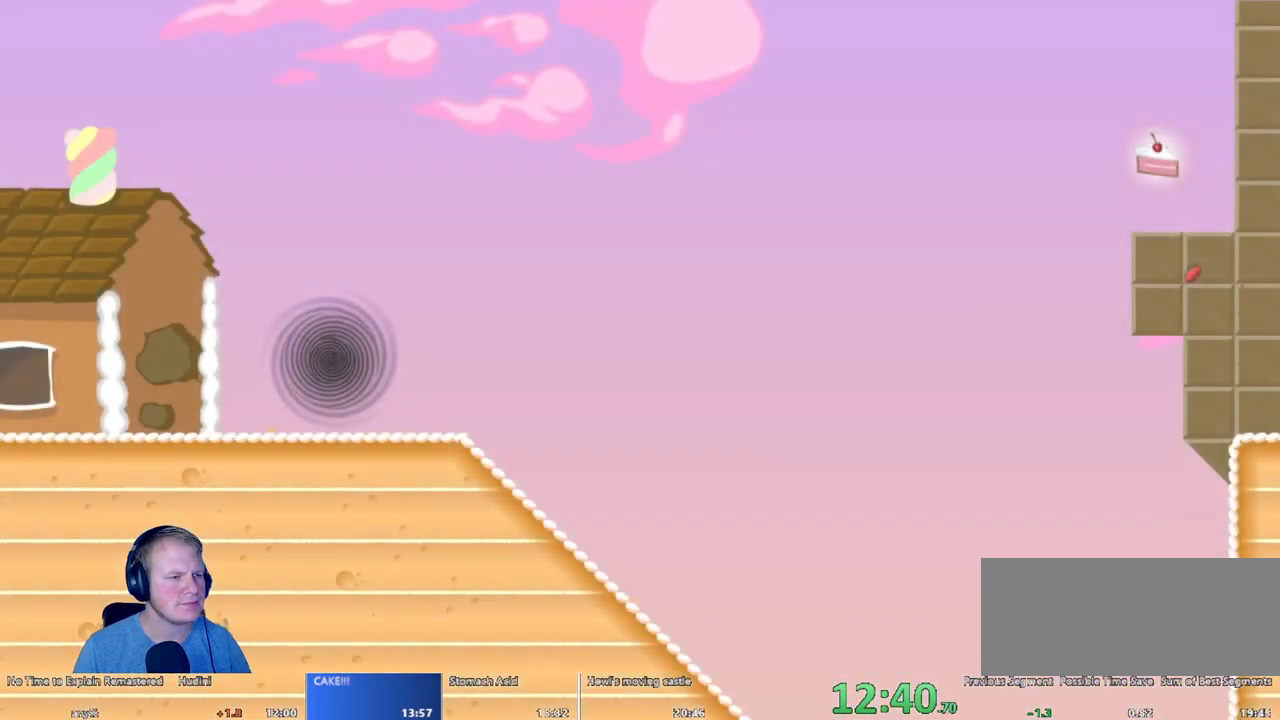
{"keys": ["d"], "mouse": [], "events": [[17, "d", "down"]]}
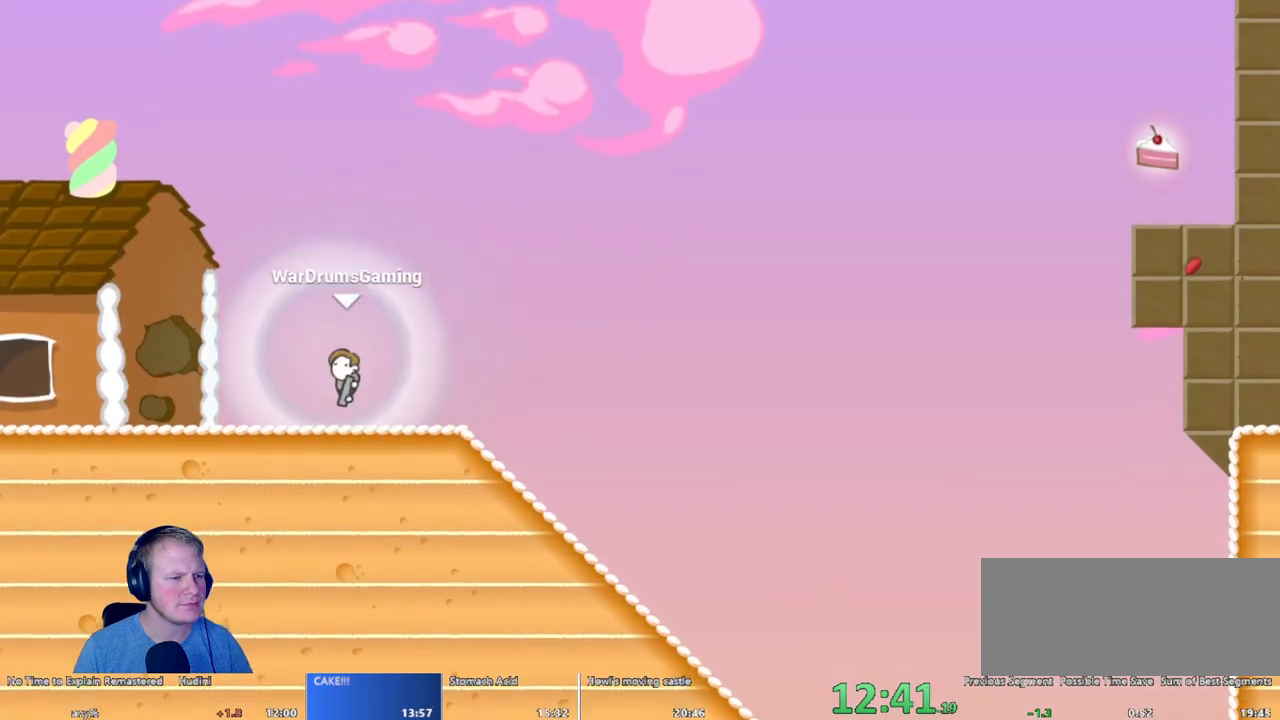
{"keys": ["d", "w"], "mouse": ["left"], "events": [[450, "mouse_left", "down"], [450, "w", "down"]]}
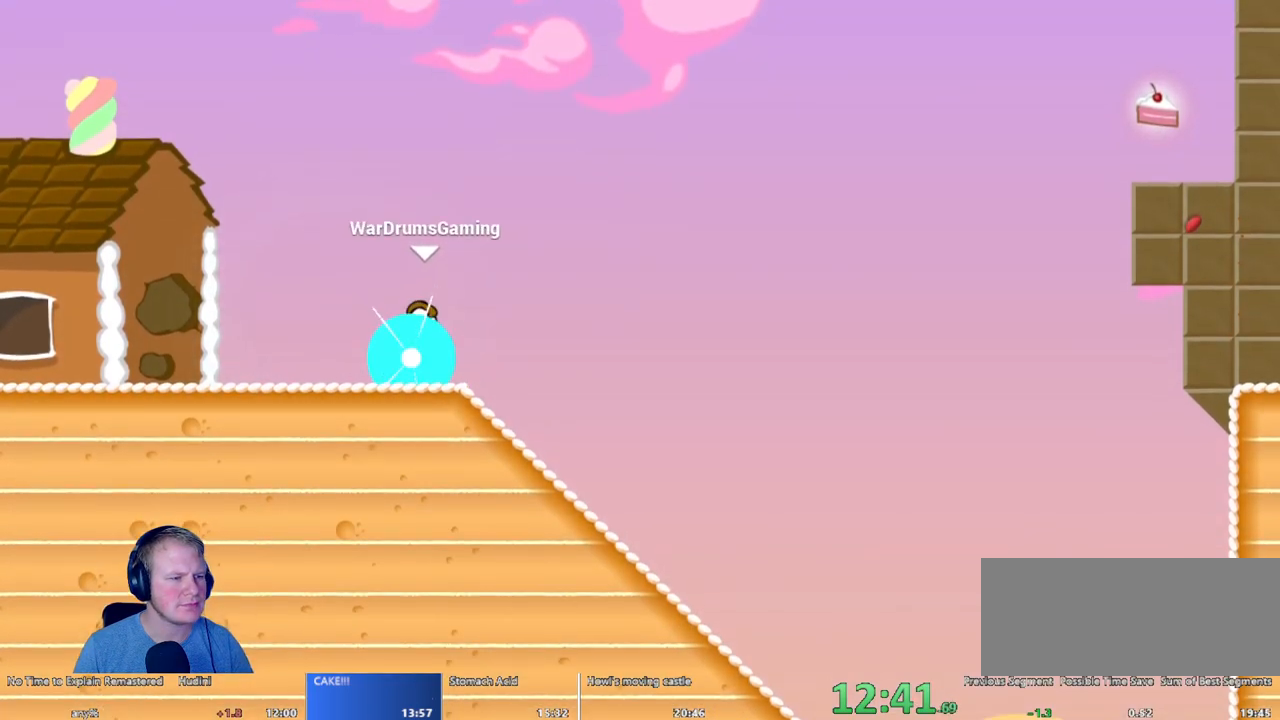
{"keys": ["d"], "mouse": ["left"], "events": [[50, "w", "up"]]}
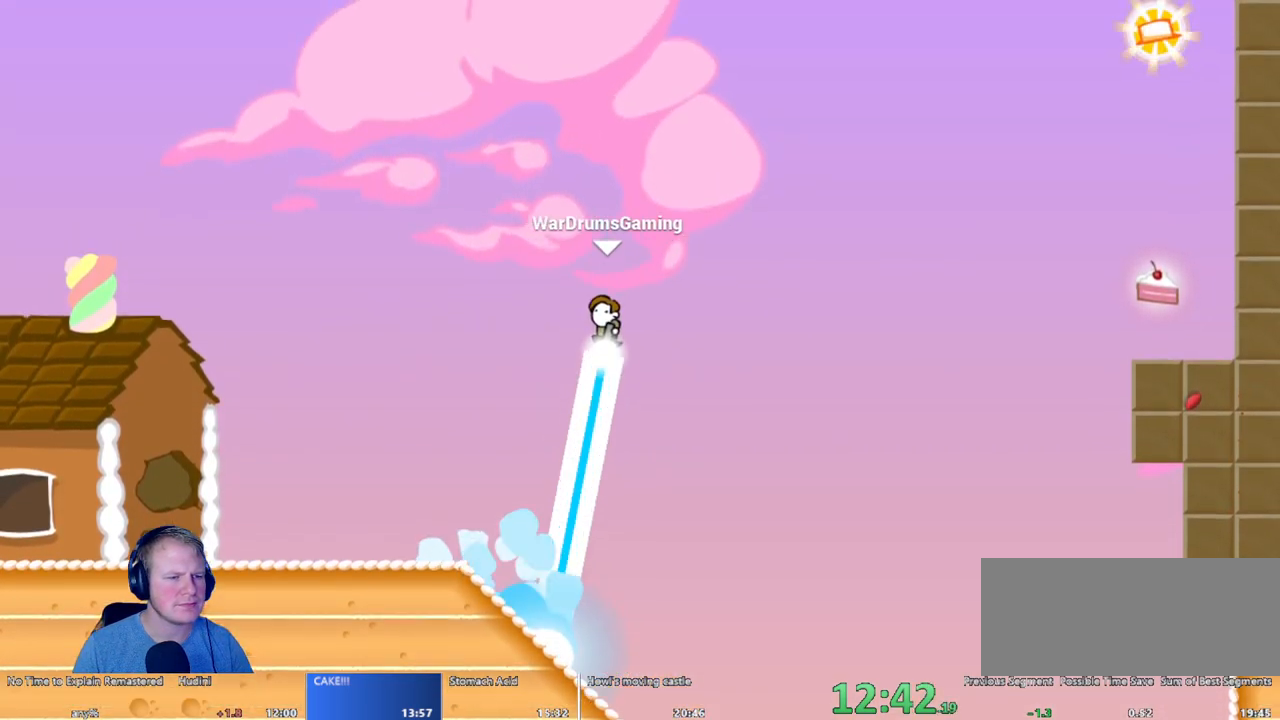
{"keys": ["d"], "mouse": ["left"], "events": []}
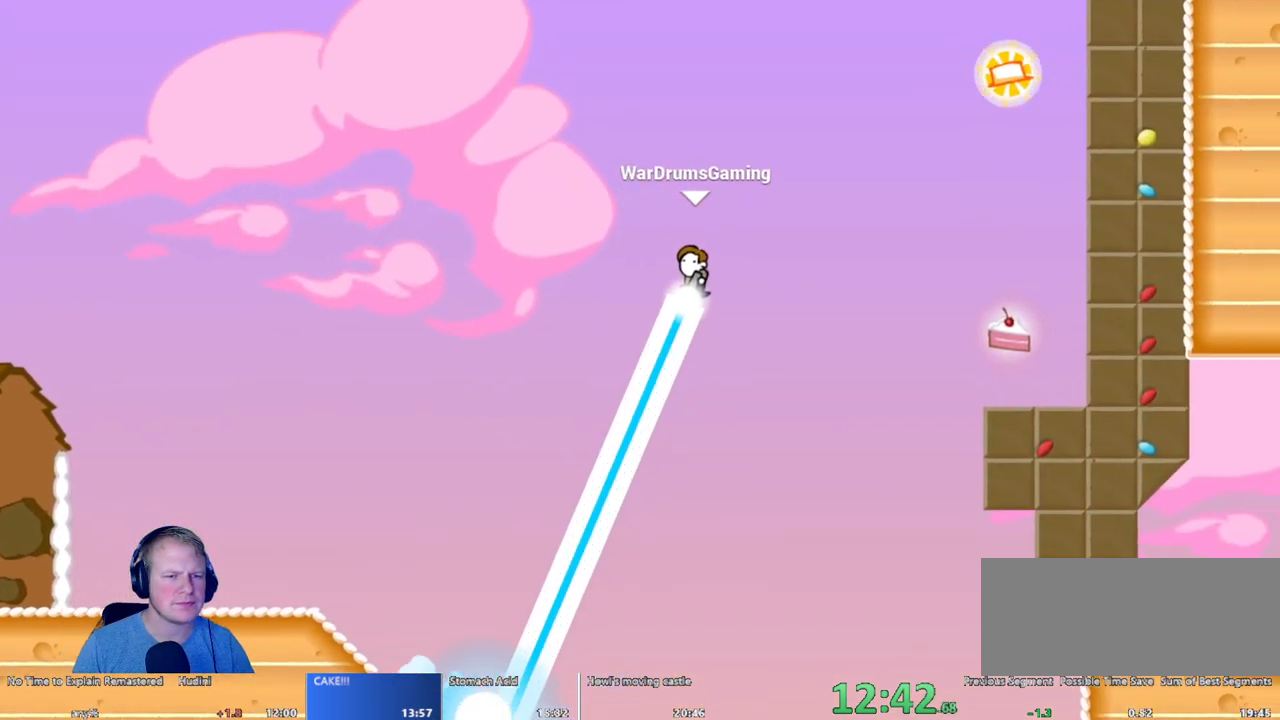
{"keys": ["d"], "mouse": [], "events": [[500, "mouse_left", "up"]]}
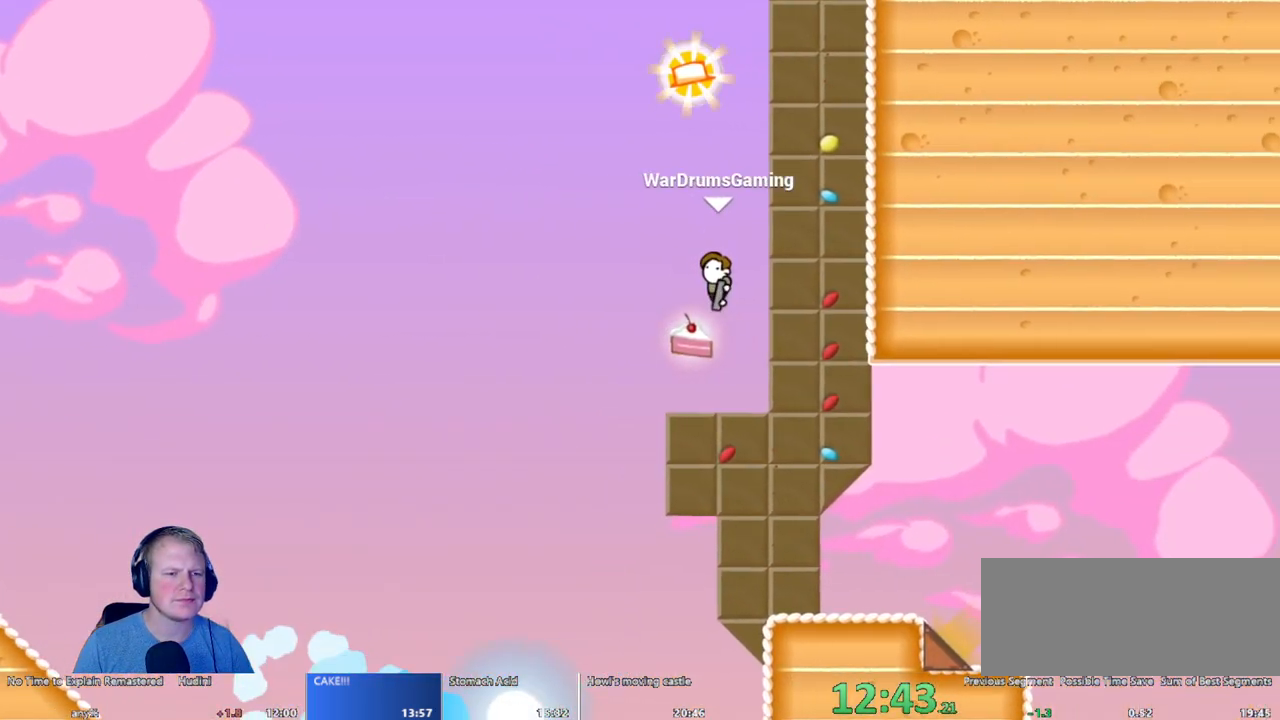
{"keys": ["a"], "mouse": ["left"], "events": [[50, "d", "up"], [267, "a", "down"], [367, "mouse_left", "down"]]}
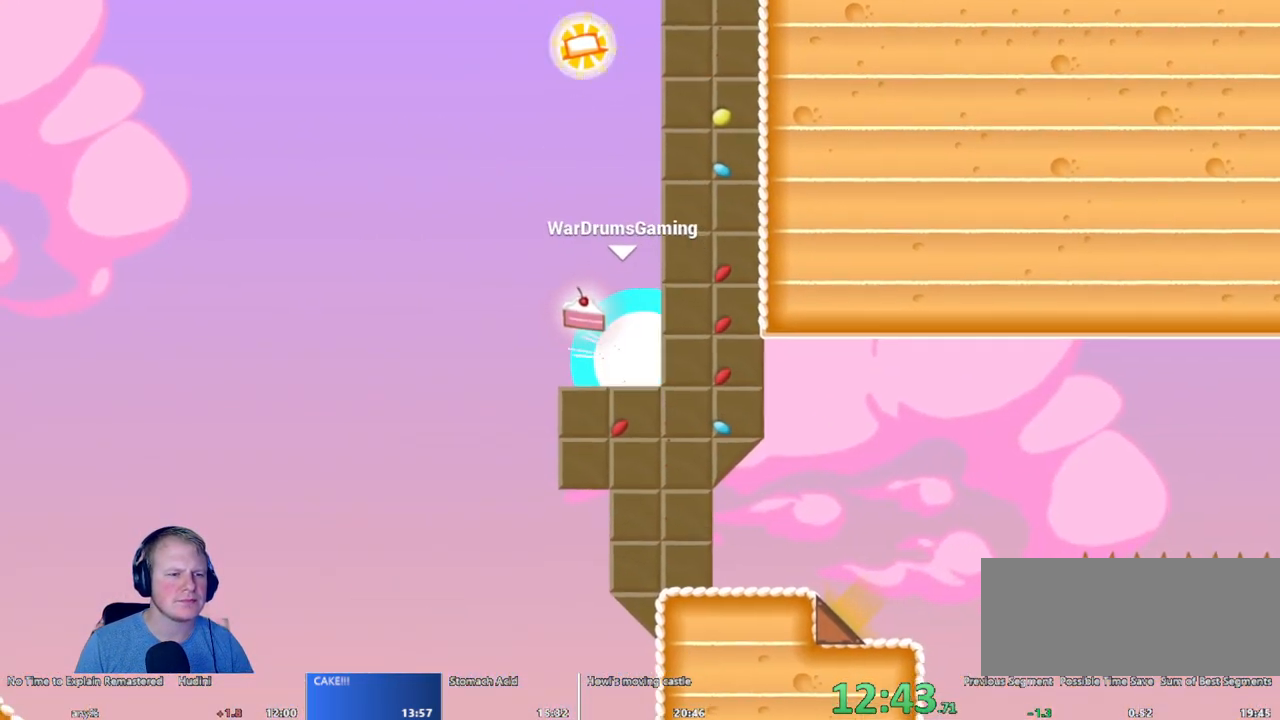
{"keys": ["a"], "mouse": ["left"], "events": []}
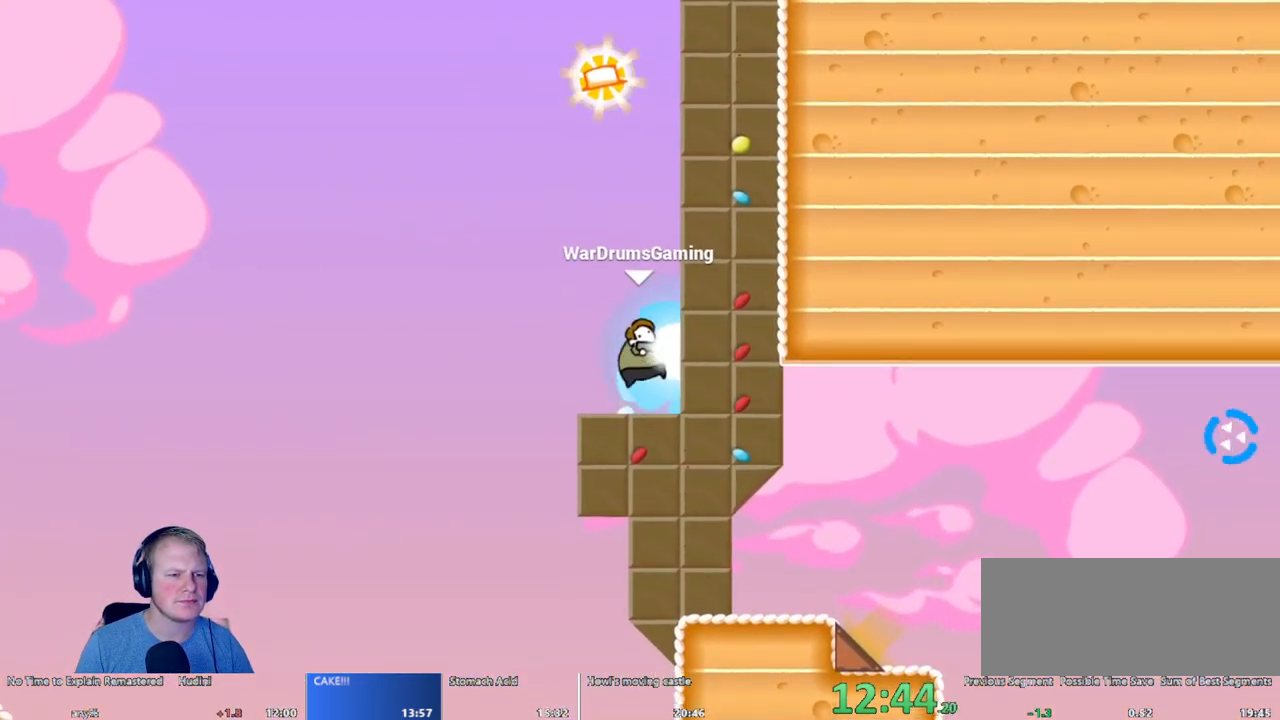
{"keys": ["a"], "mouse": ["left"], "events": []}
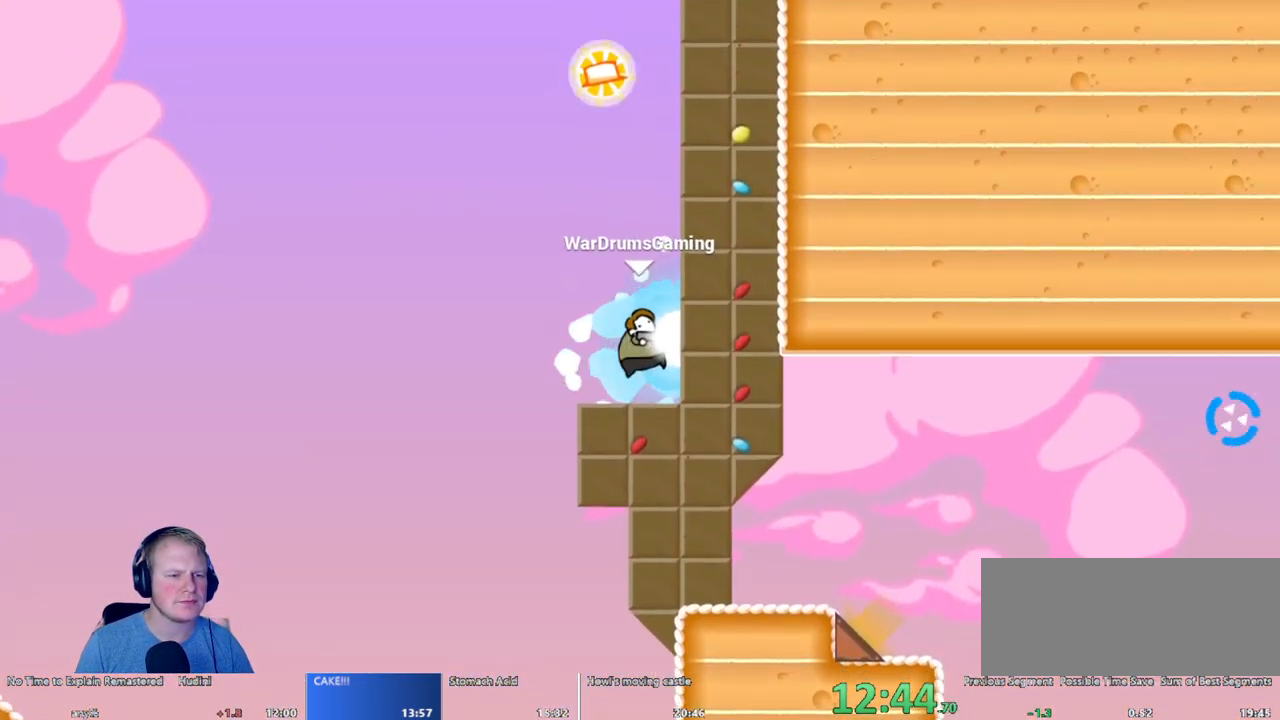
{"keys": ["a"], "mouse": ["left"], "events": []}
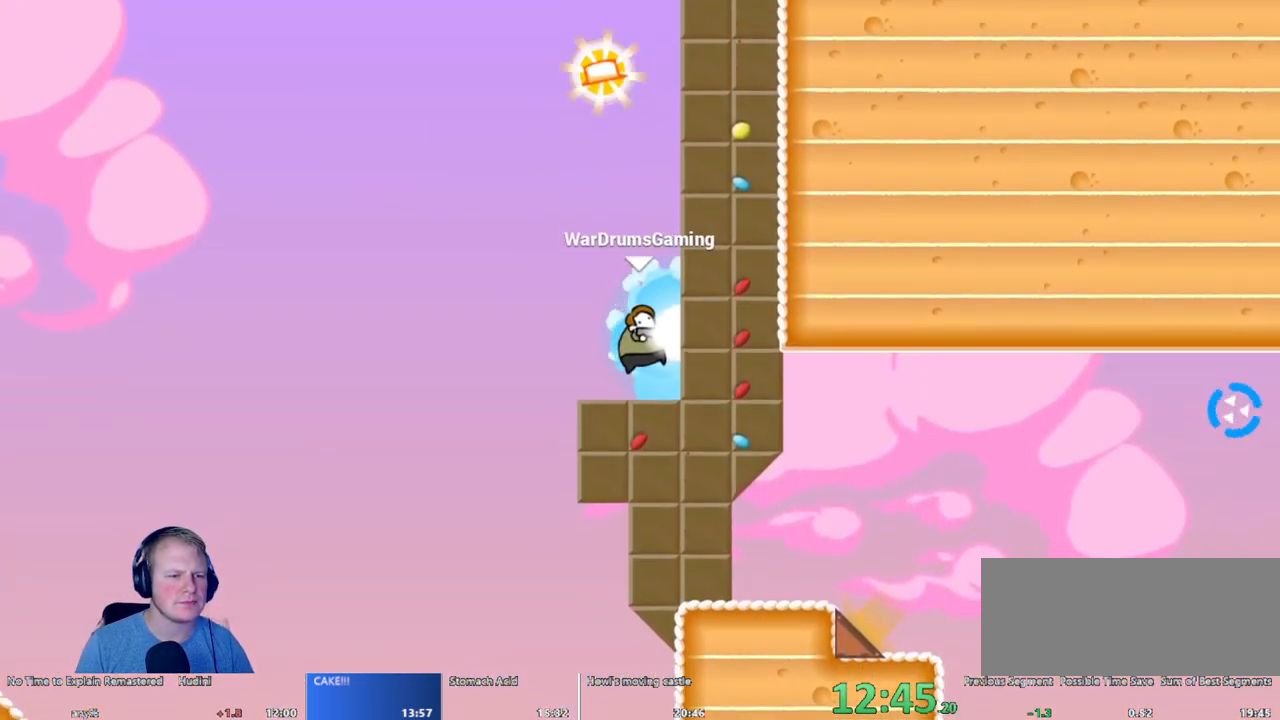
{"keys": [], "mouse": ["left"], "events": [[383, "a", "up"]]}
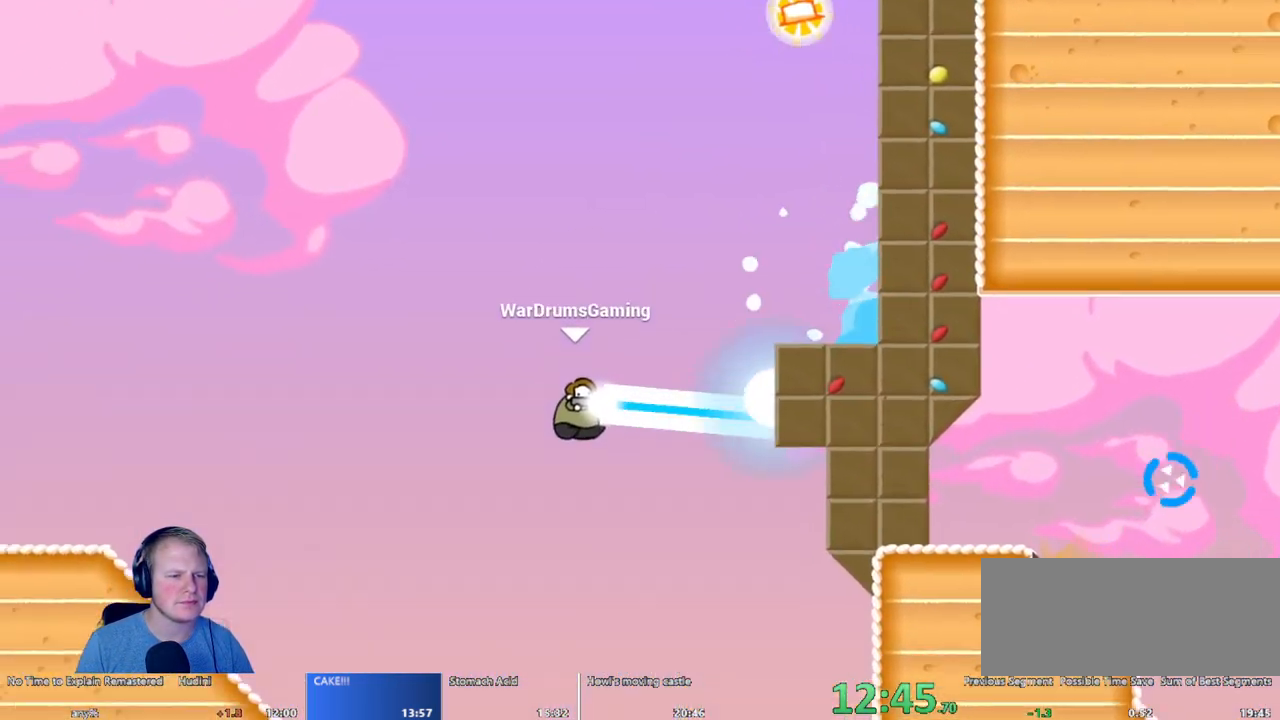
{"keys": ["d"], "mouse": [], "events": [[117, "mouse_left", "up"], [167, "d", "down"]]}